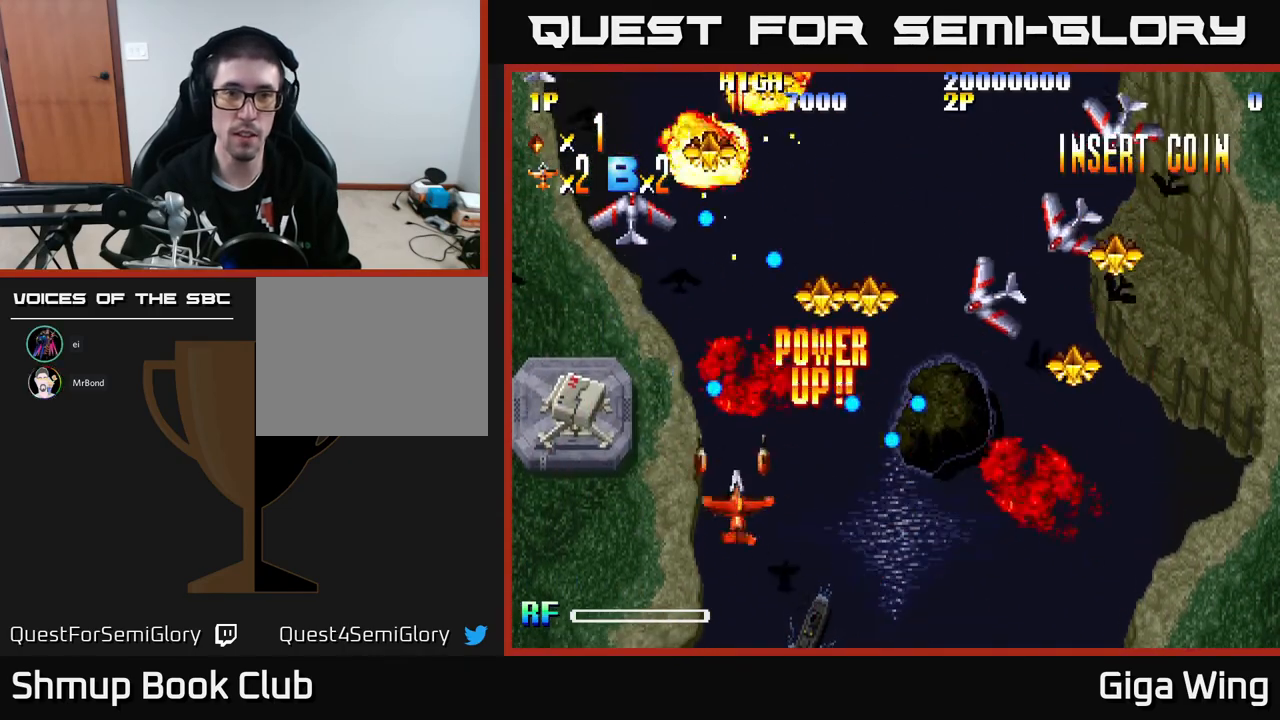
Gameplay with a controller (Xbox layout); each line is a JSON object with the inputs held at the frame after it. "events" lists button and stick changes between this image and that frame as [ms after this image, input, new state], when the widget could be followed in between. Not read: right_stick.
{"buttons": [], "left_stick": "center", "events": [[267, "DPAD_DOWN", "up"], [267, "DPAD_RIGHT", "up"]]}
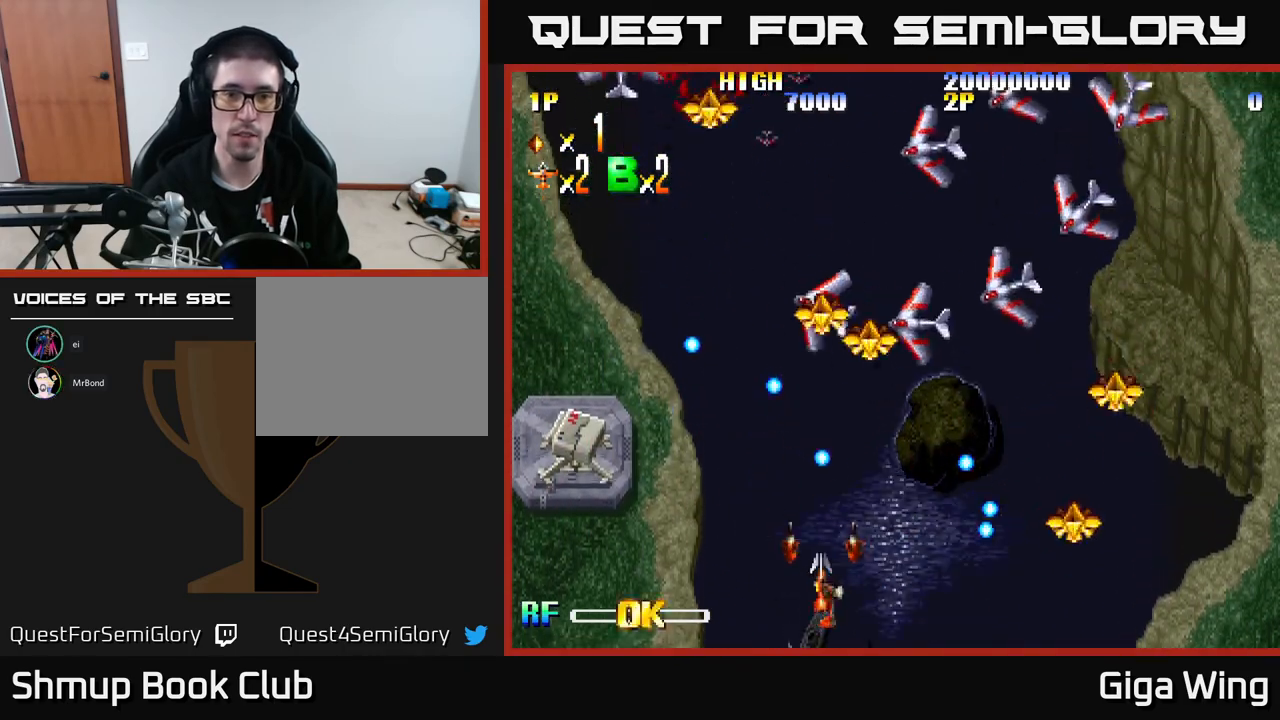
{"buttons": [], "left_stick": "center", "events": [[200, "R2", "down"], [250, "R2", "up"], [317, "DPAD_RIGHT", "down"], [433, "DPAD_RIGHT", "up"]]}
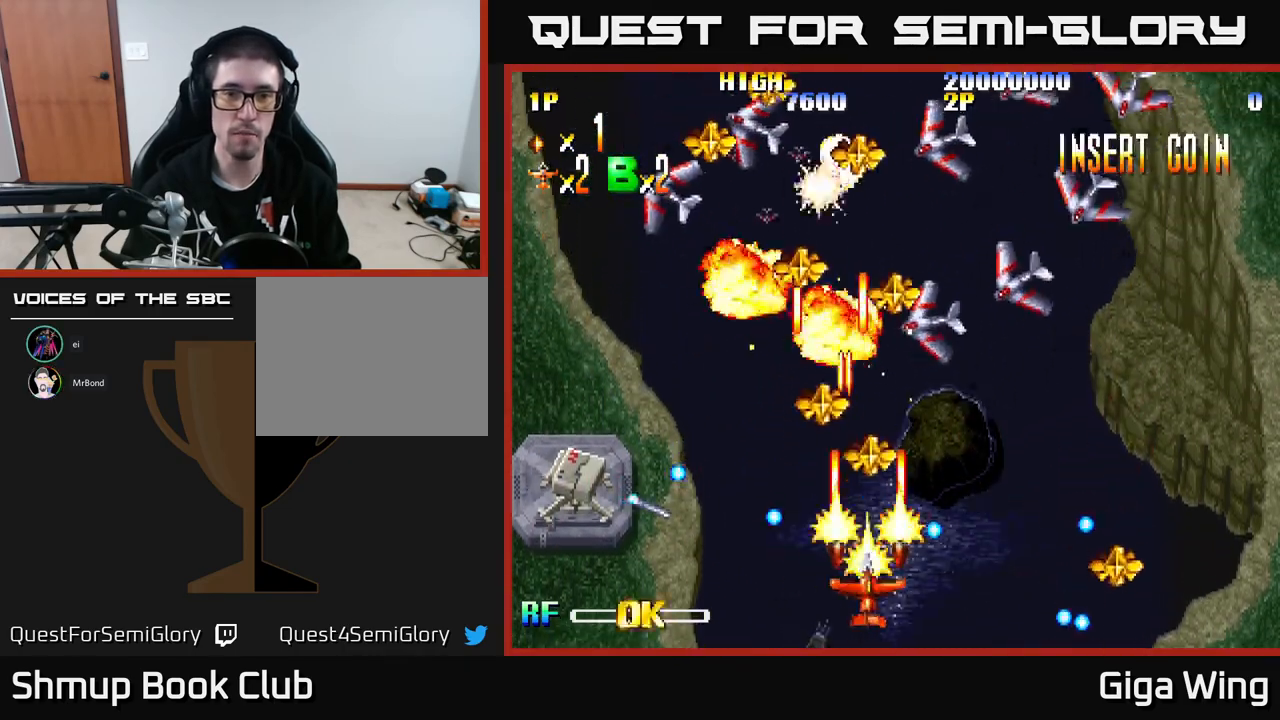
{"buttons": ["DPAD_UP"], "left_stick": "center", "events": [[117, "DPAD_RIGHT", "down"], [500, "DPAD_RIGHT", "up"], [500, "DPAD_UP", "down"]]}
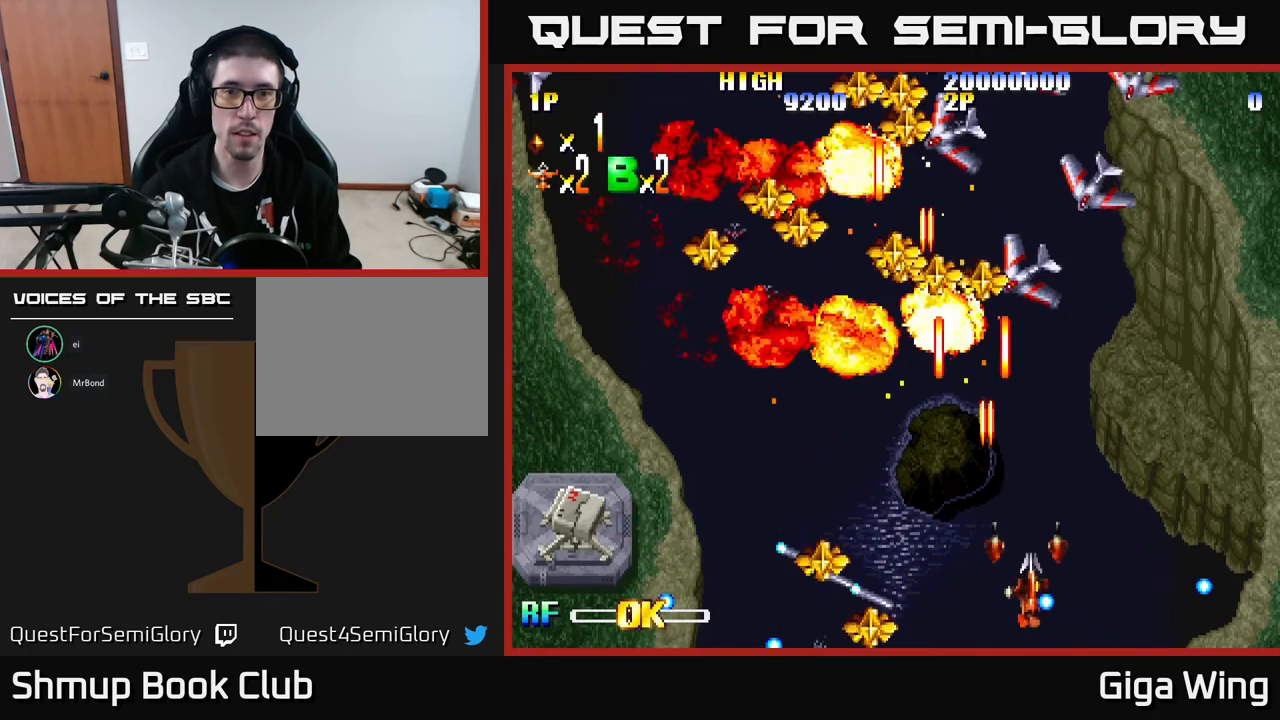
{"buttons": [], "left_stick": "center", "events": [[33, "DPAD_RIGHT", "down"], [217, "DPAD_UP", "up"], [300, "DPAD_RIGHT", "up"]]}
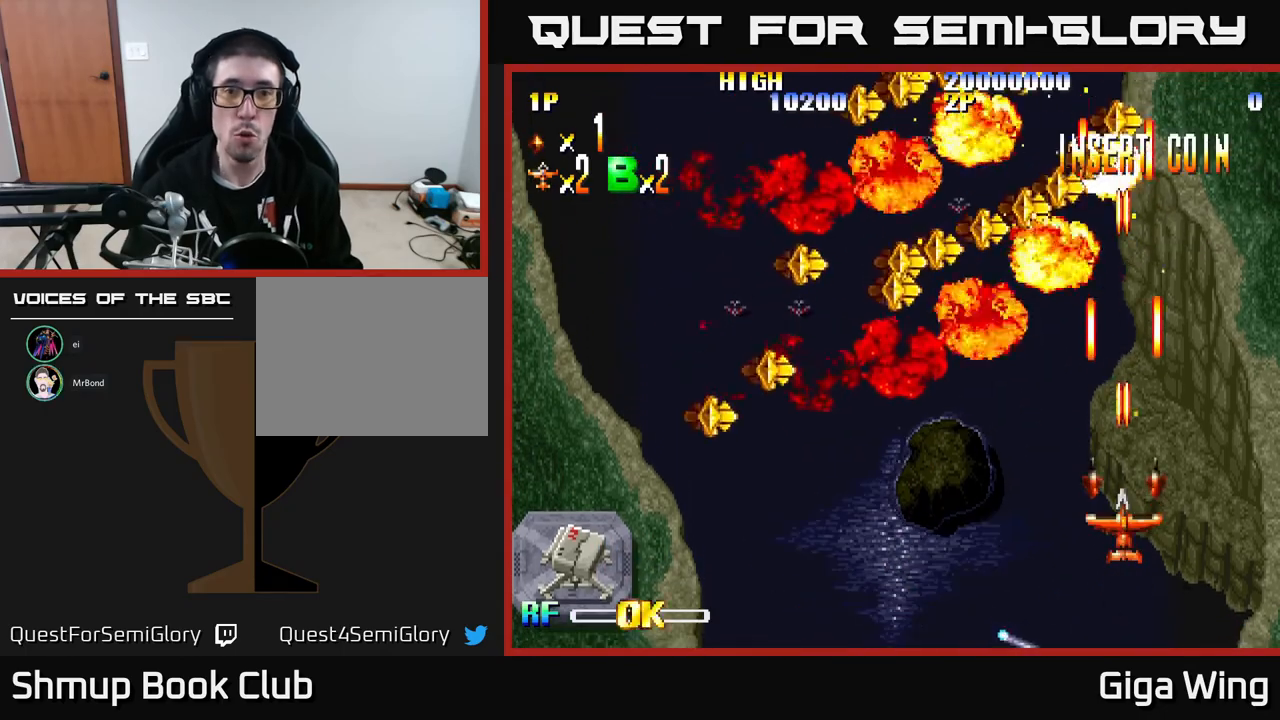
{"buttons": [], "left_stick": "center", "events": []}
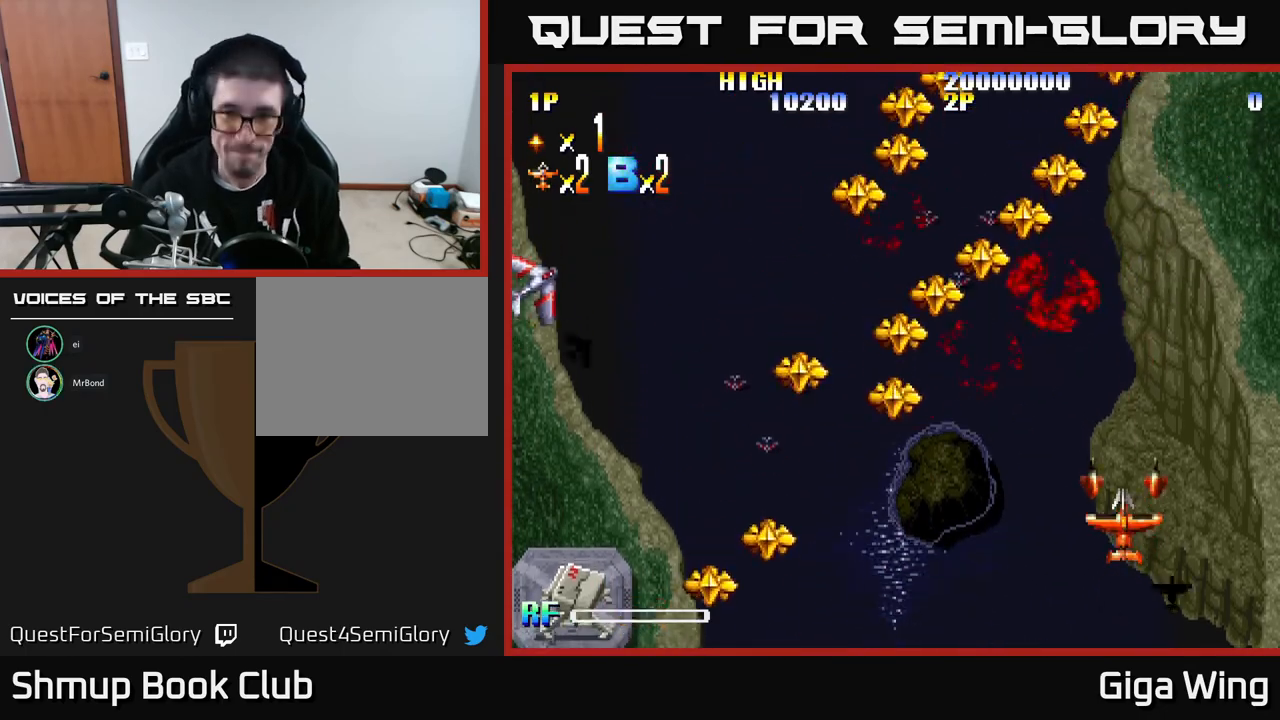
{"buttons": [], "left_stick": "center", "events": []}
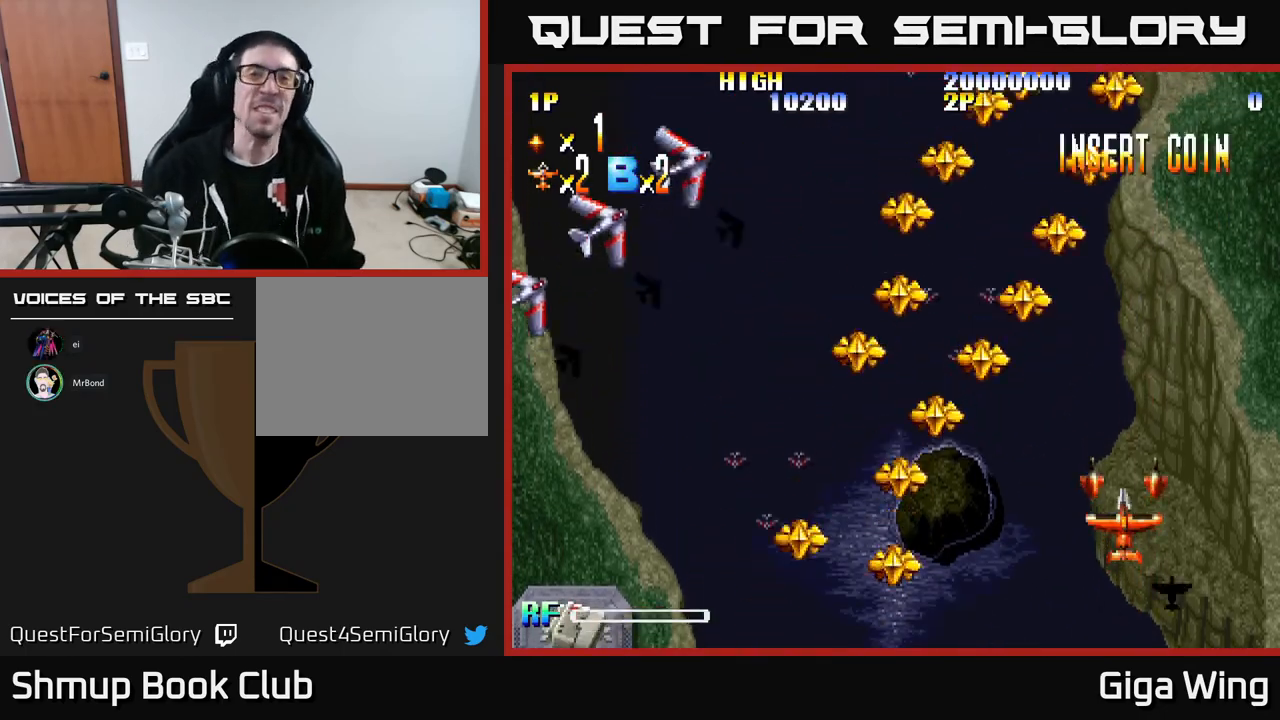
{"buttons": [], "left_stick": "center", "events": [[417, "SELECT", "down"], [500, "SELECT", "up"]]}
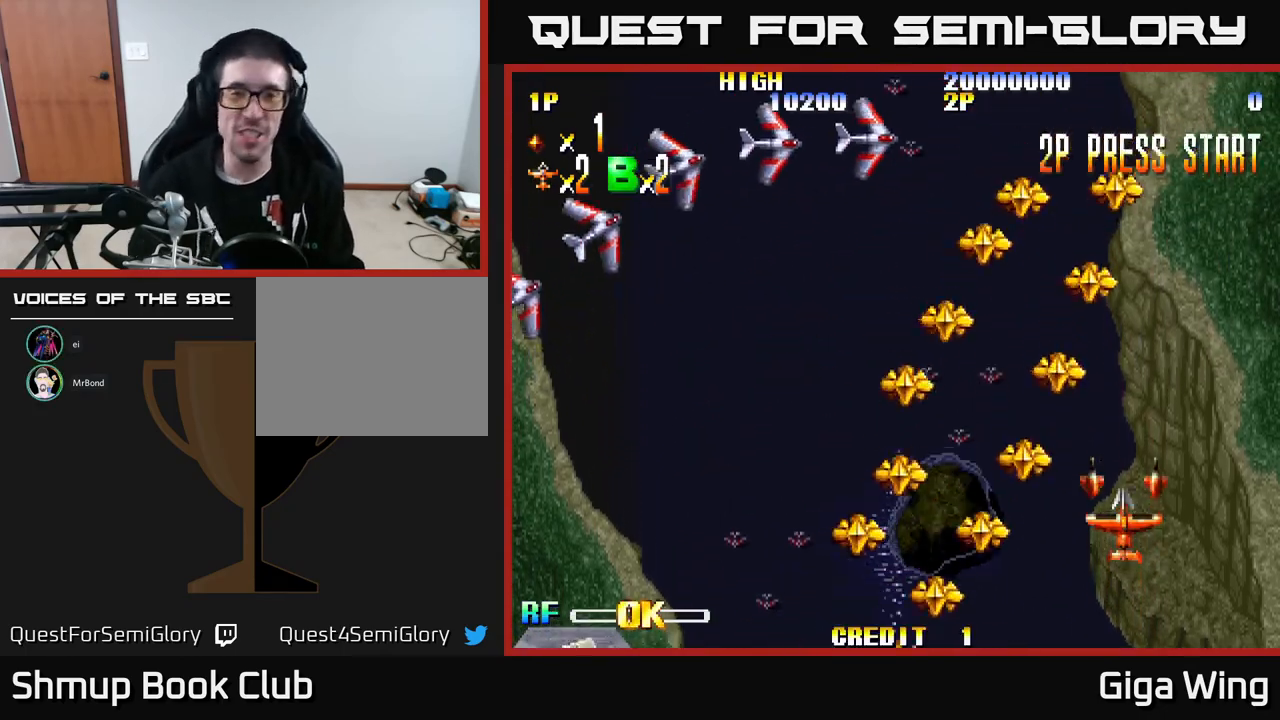
{"buttons": [], "left_stick": "center", "events": []}
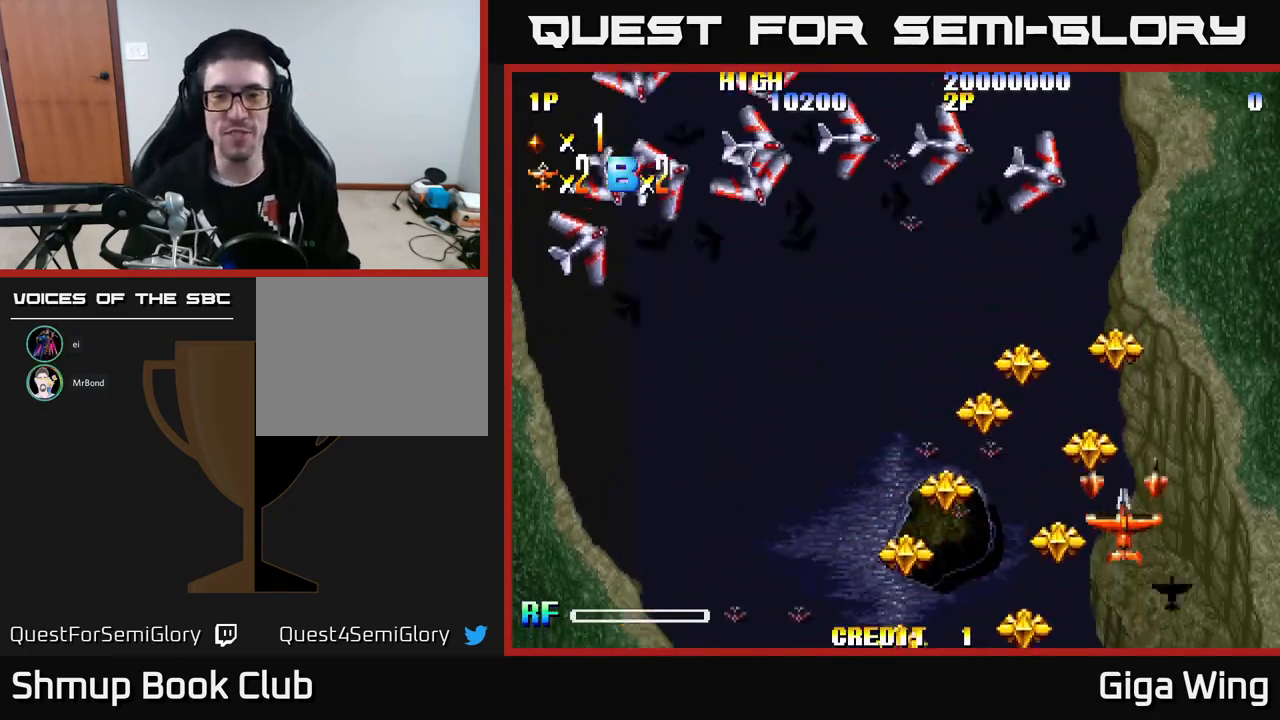
{"buttons": [], "left_stick": "center", "events": [[67, "DPAD_RIGHT", "down"], [383, "DPAD_RIGHT", "up"]]}
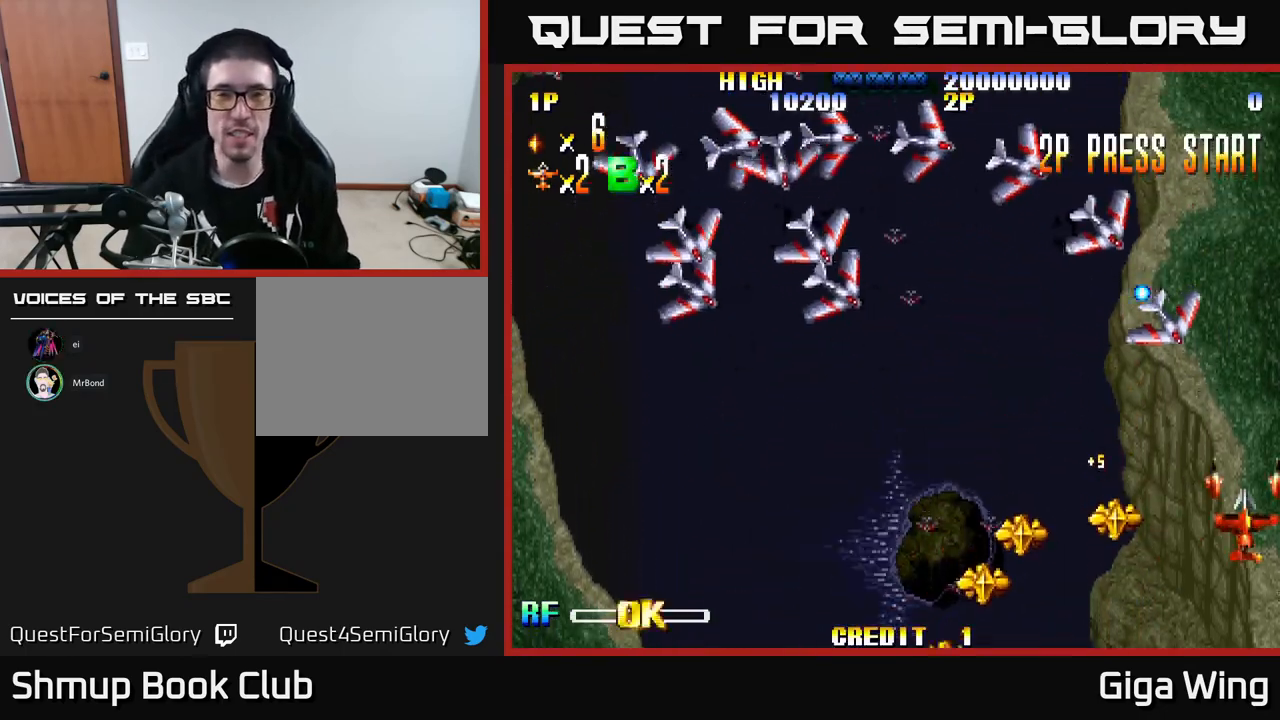
{"buttons": ["L3"], "left_stick": "left", "events": [[433, "L3", "down"], [433, "left_stick", "left"]]}
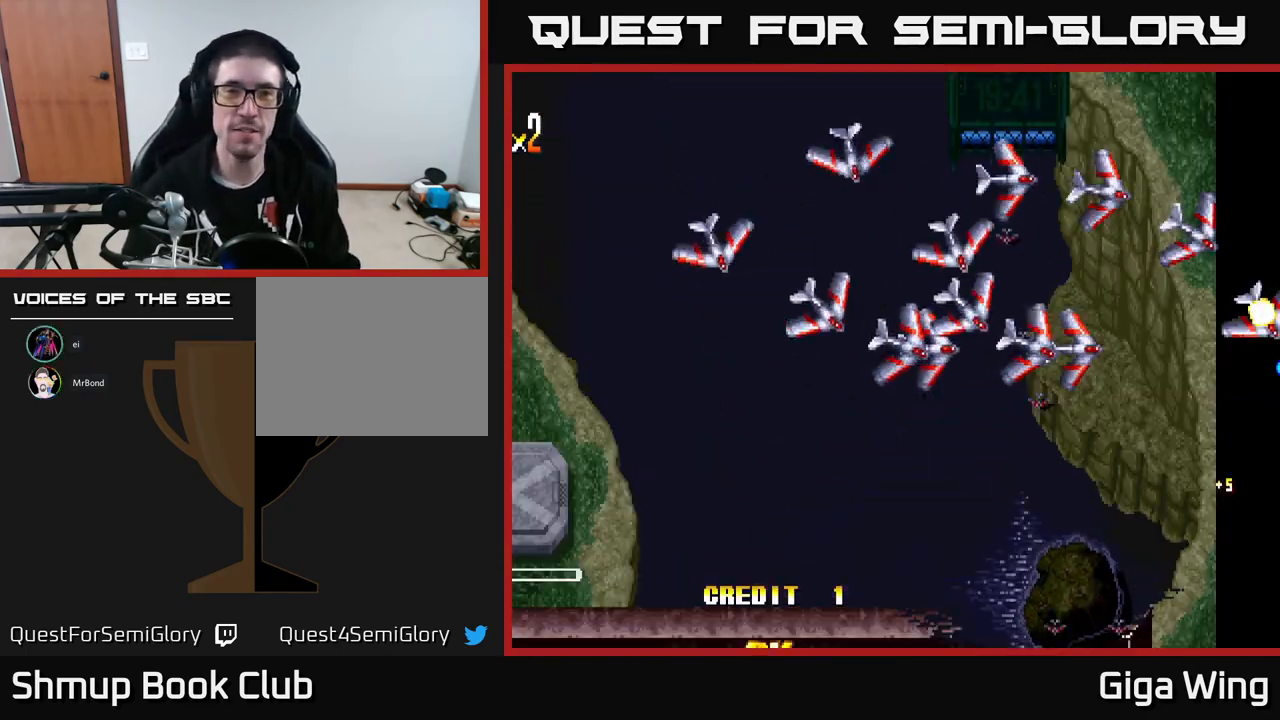
{"buttons": [], "left_stick": "center", "events": [[67, "L3", "up"], [67, "left_stick", "up-left"], [183, "left_stick", "center"]]}
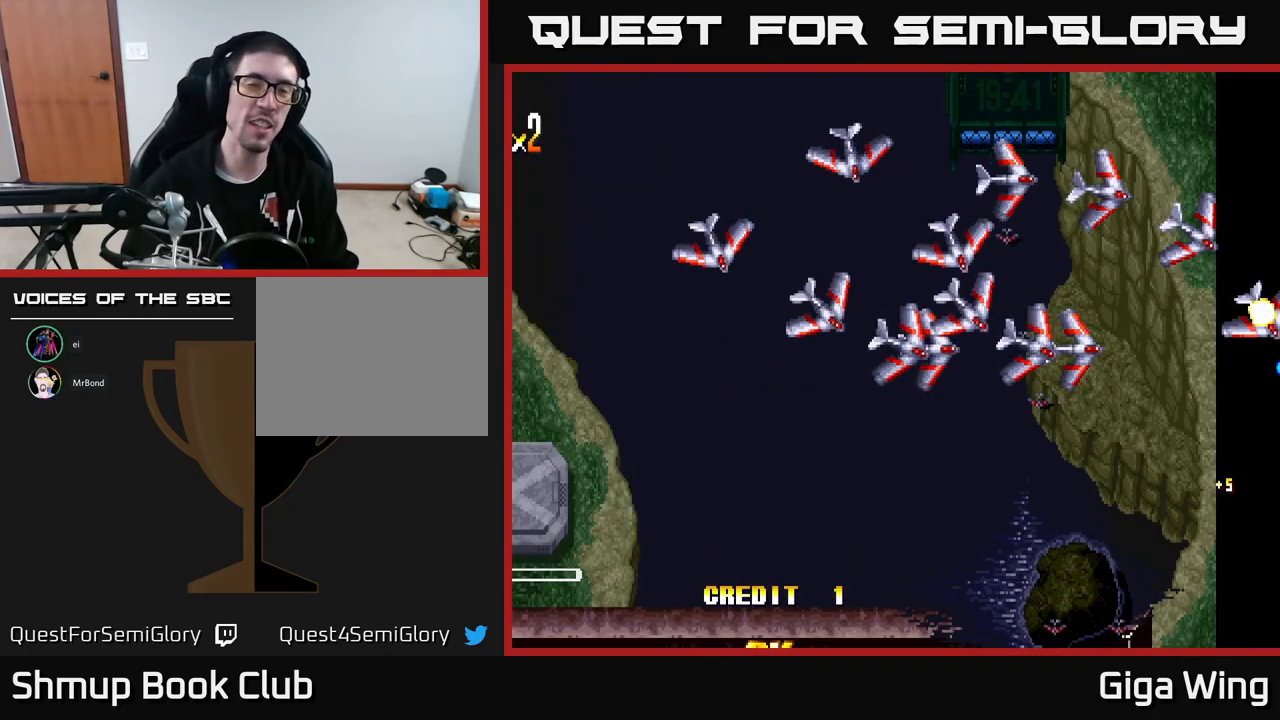
{"buttons": [], "left_stick": "center", "events": []}
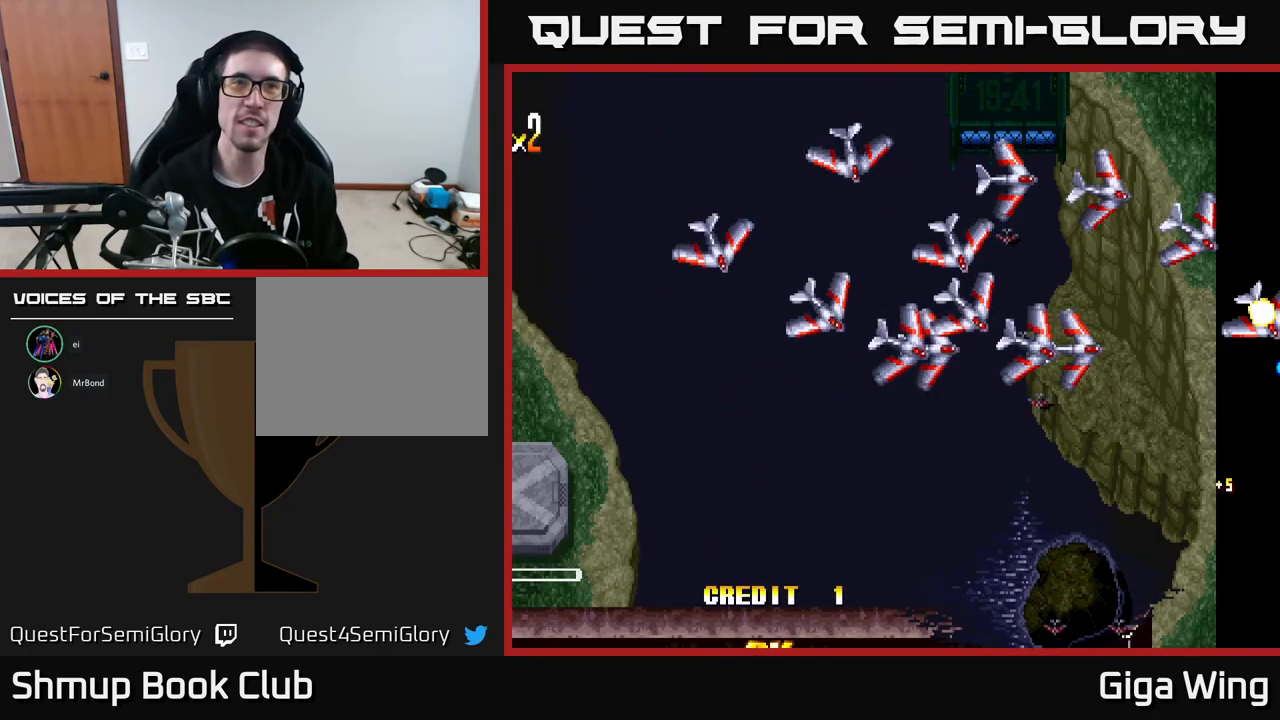
{"buttons": [], "left_stick": "center", "events": []}
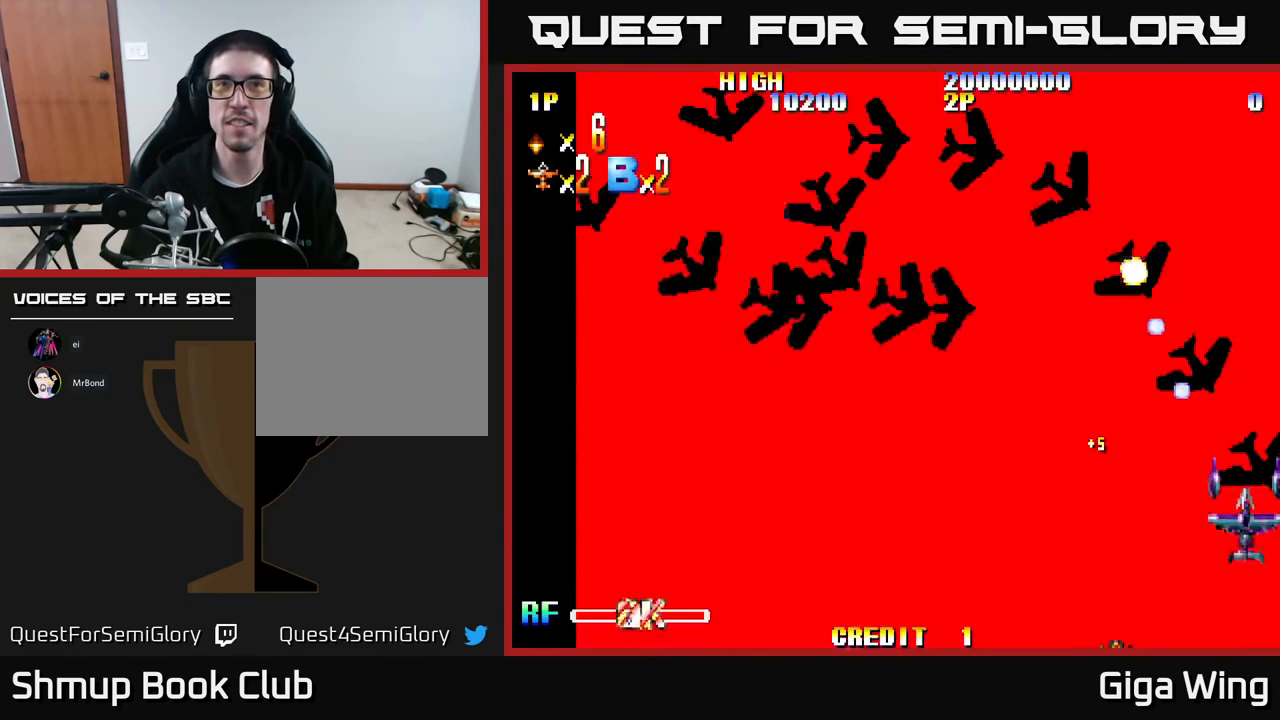
{"buttons": [], "left_stick": "center", "events": [[300, "SELECT", "down"], [500, "SELECT", "up"]]}
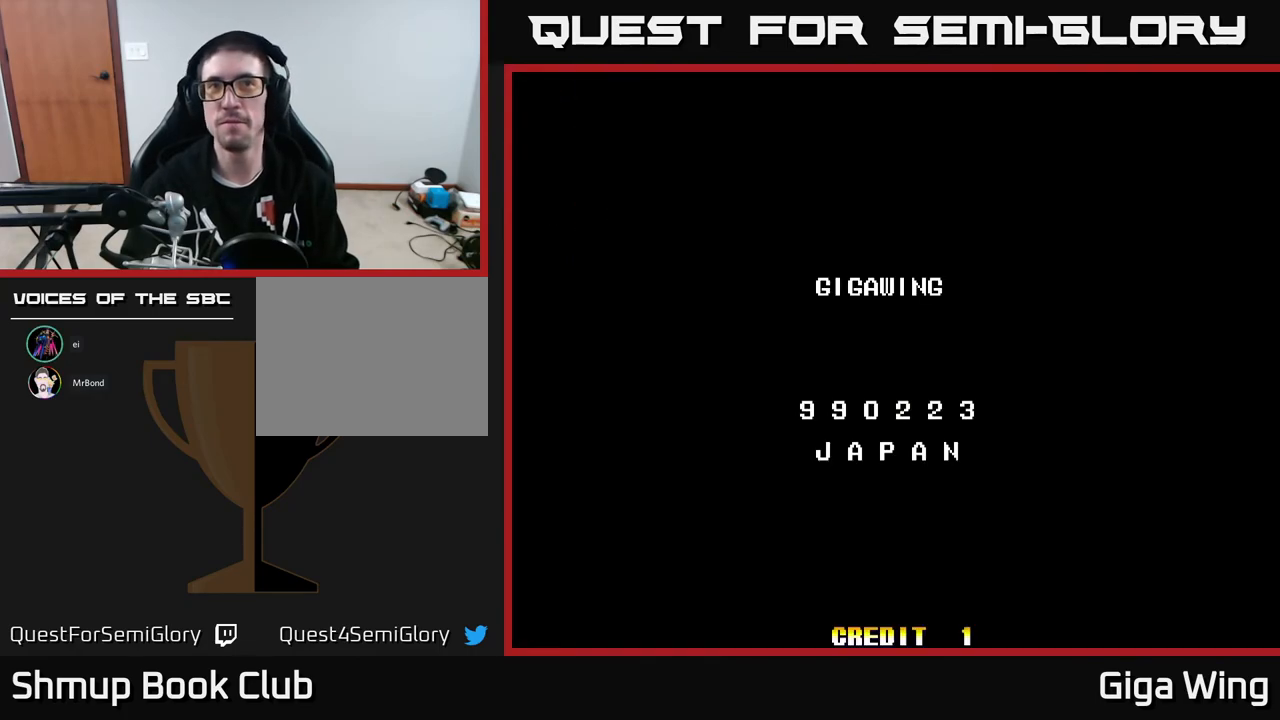
{"buttons": ["START"], "left_stick": "center", "events": [[250, "START", "down"], [367, "START", "up"], [433, "START", "down"]]}
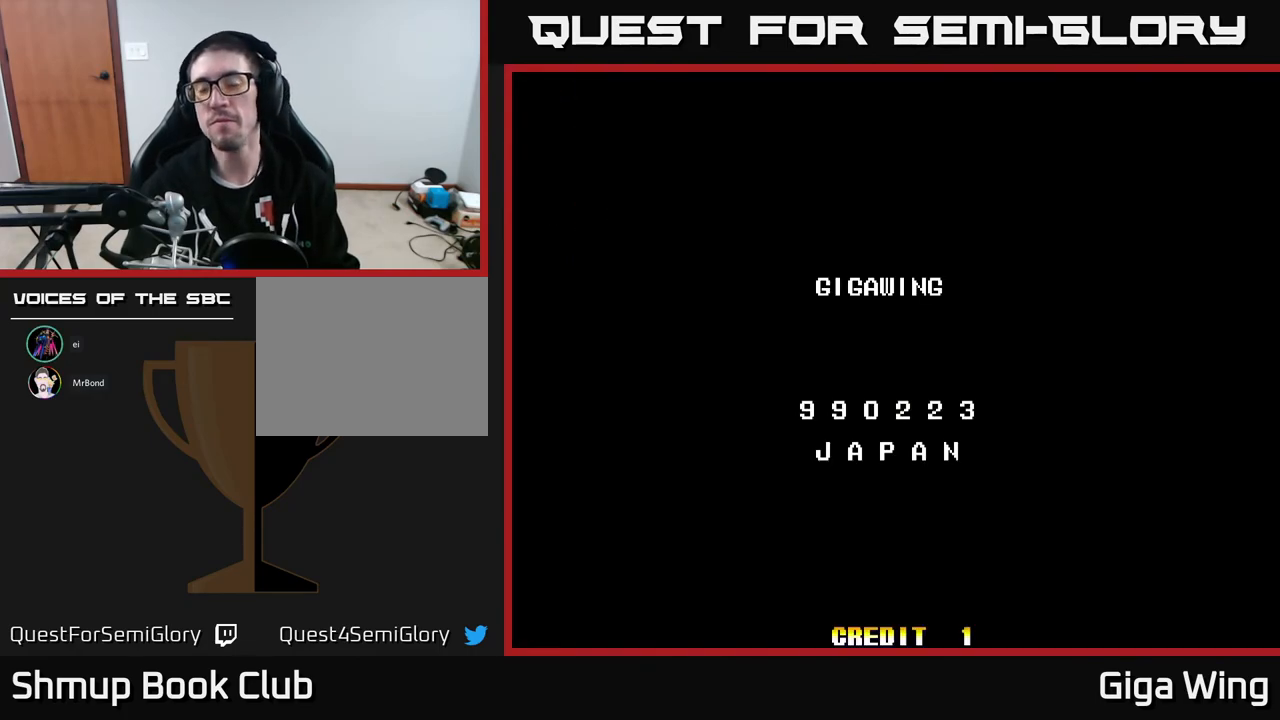
{"buttons": ["A"], "left_stick": "center", "events": [[33, "START", "up"], [100, "START", "down"], [217, "START", "up"], [283, "START", "down"], [367, "START", "up"], [500, "A", "down"]]}
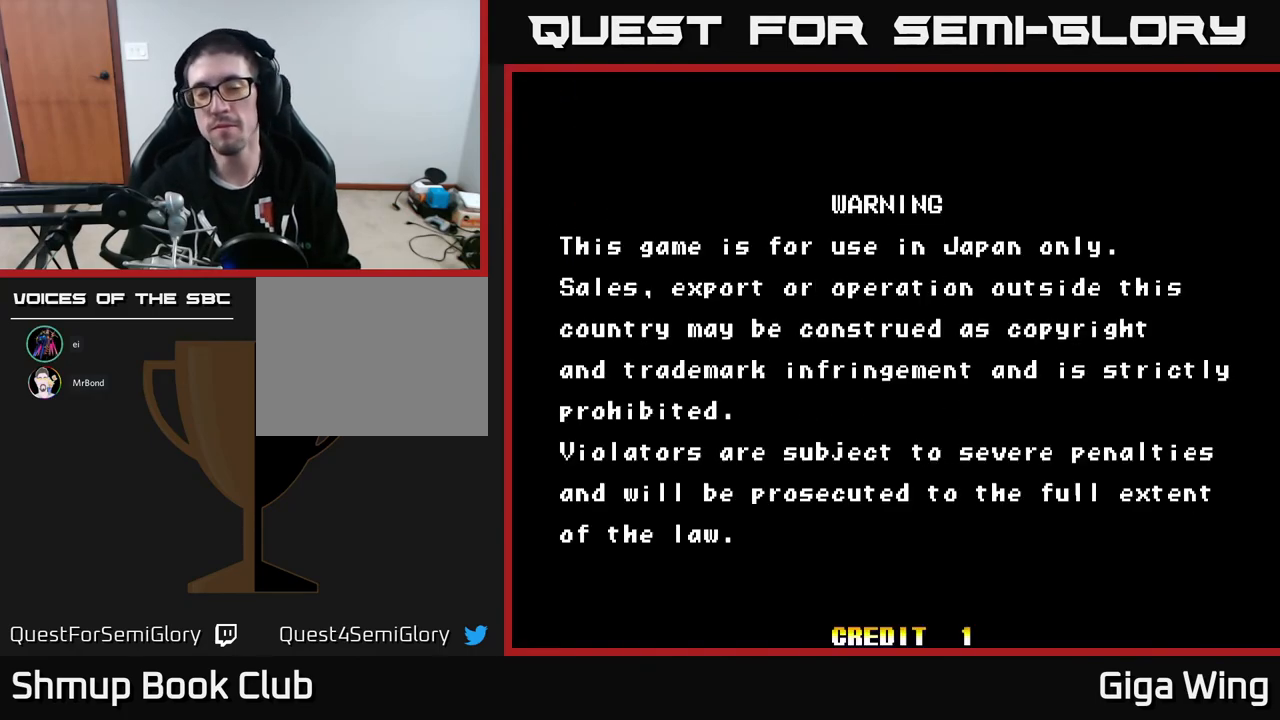
{"buttons": ["START"], "left_stick": "center", "events": [[133, "A", "up"], [250, "A", "down"], [367, "A", "up"], [450, "START", "down"]]}
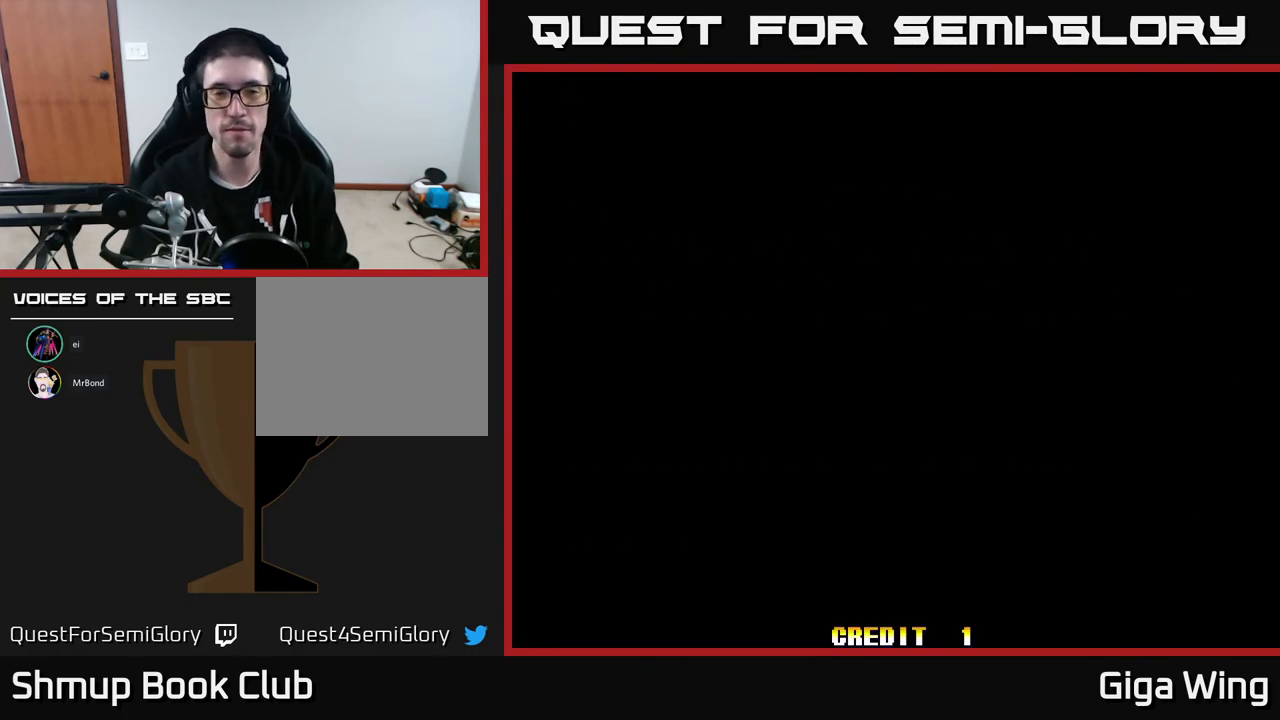
{"buttons": [], "left_stick": "center", "events": [[100, "START", "up"]]}
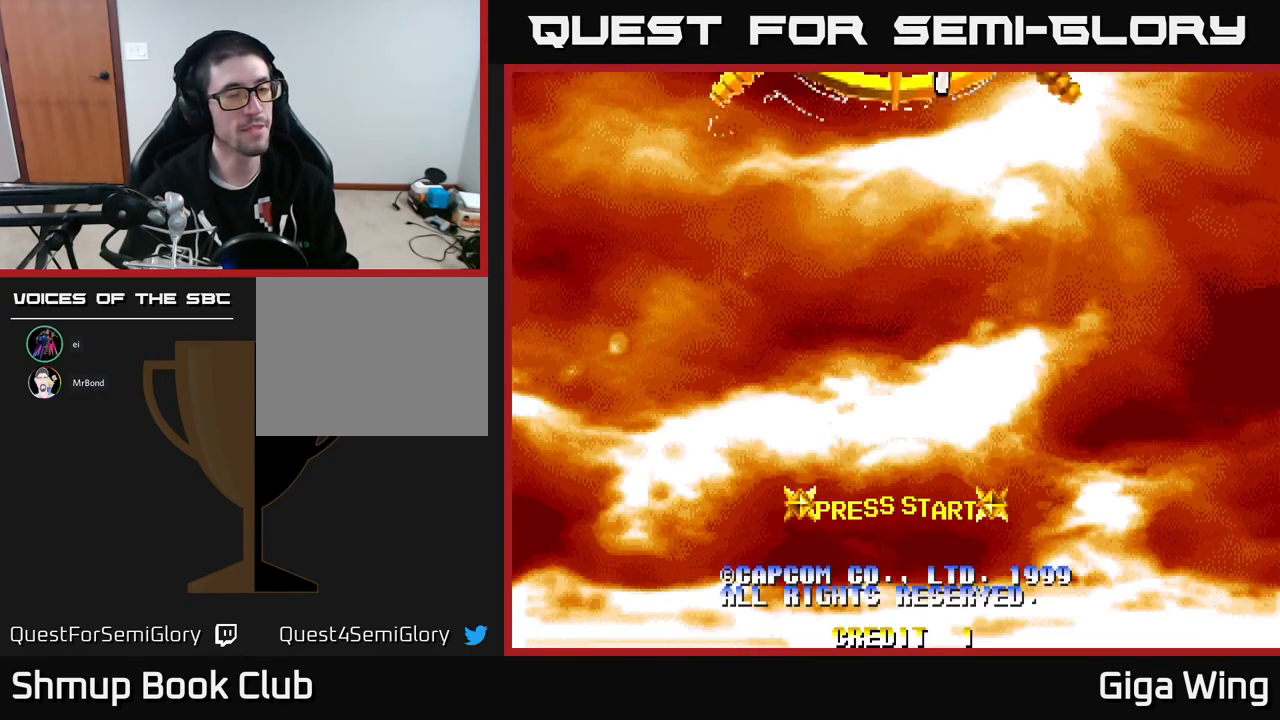
{"buttons": ["START"], "left_stick": "center", "events": [[450, "START", "down"]]}
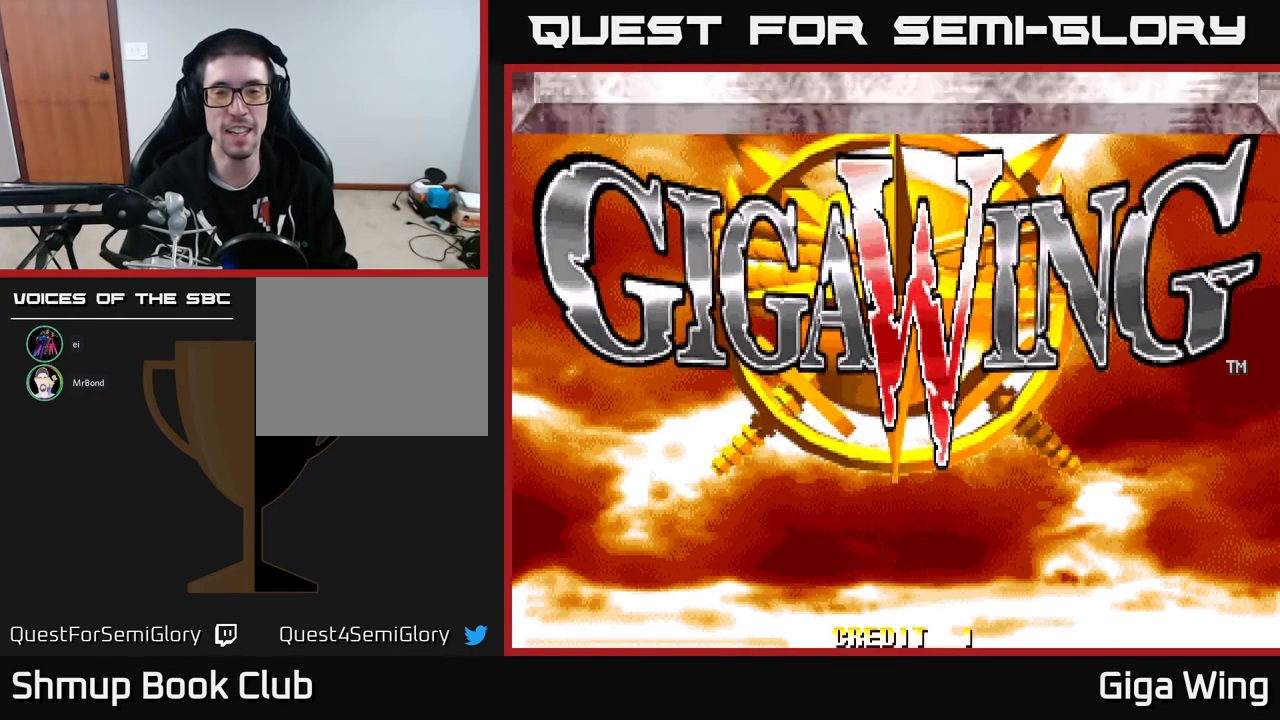
{"buttons": [], "left_stick": "center", "events": [[117, "START", "up"]]}
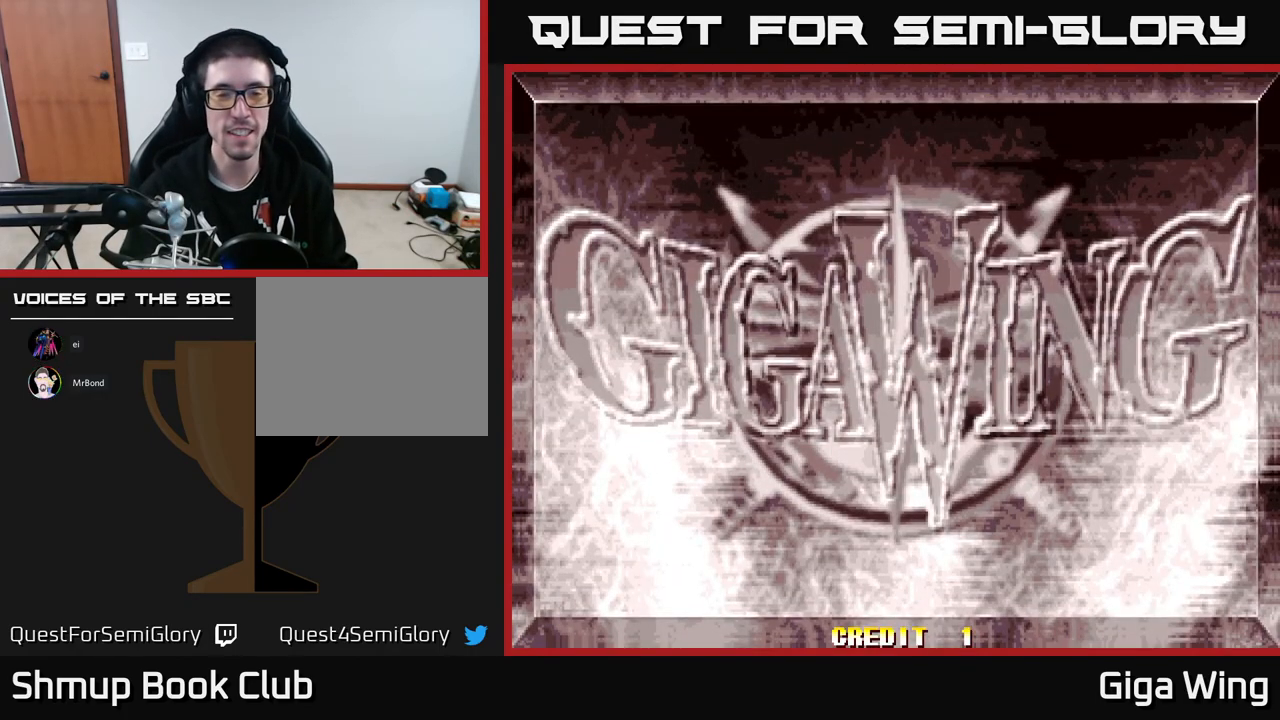
{"buttons": [], "left_stick": "center", "events": []}
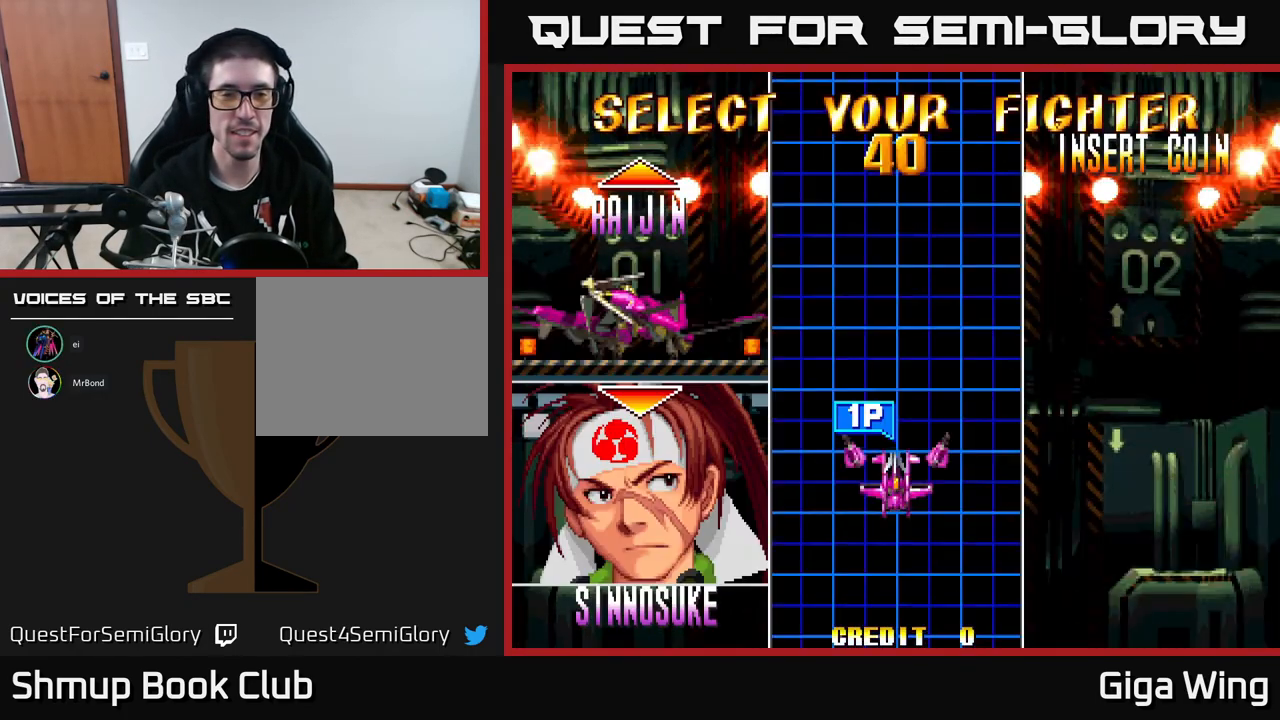
{"buttons": [], "left_stick": "center", "events": []}
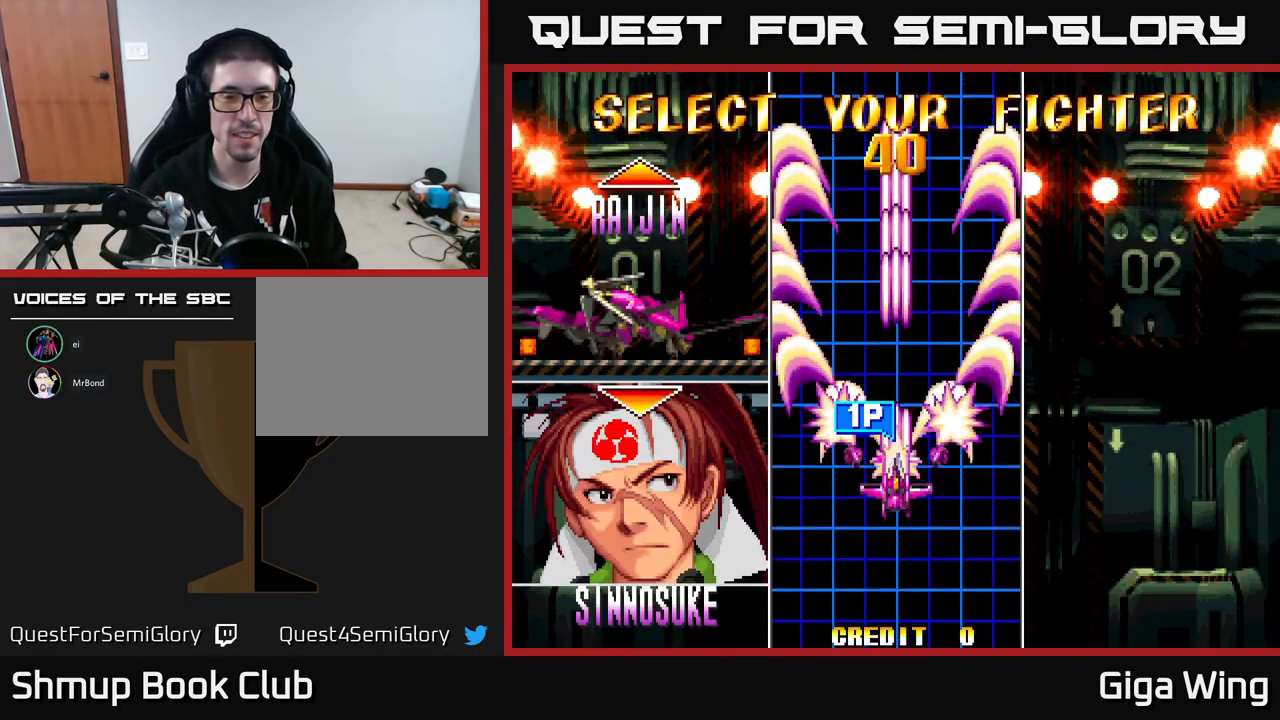
{"buttons": [], "left_stick": "center", "events": [[267, "DPAD_UP", "down"], [417, "DPAD_UP", "up"]]}
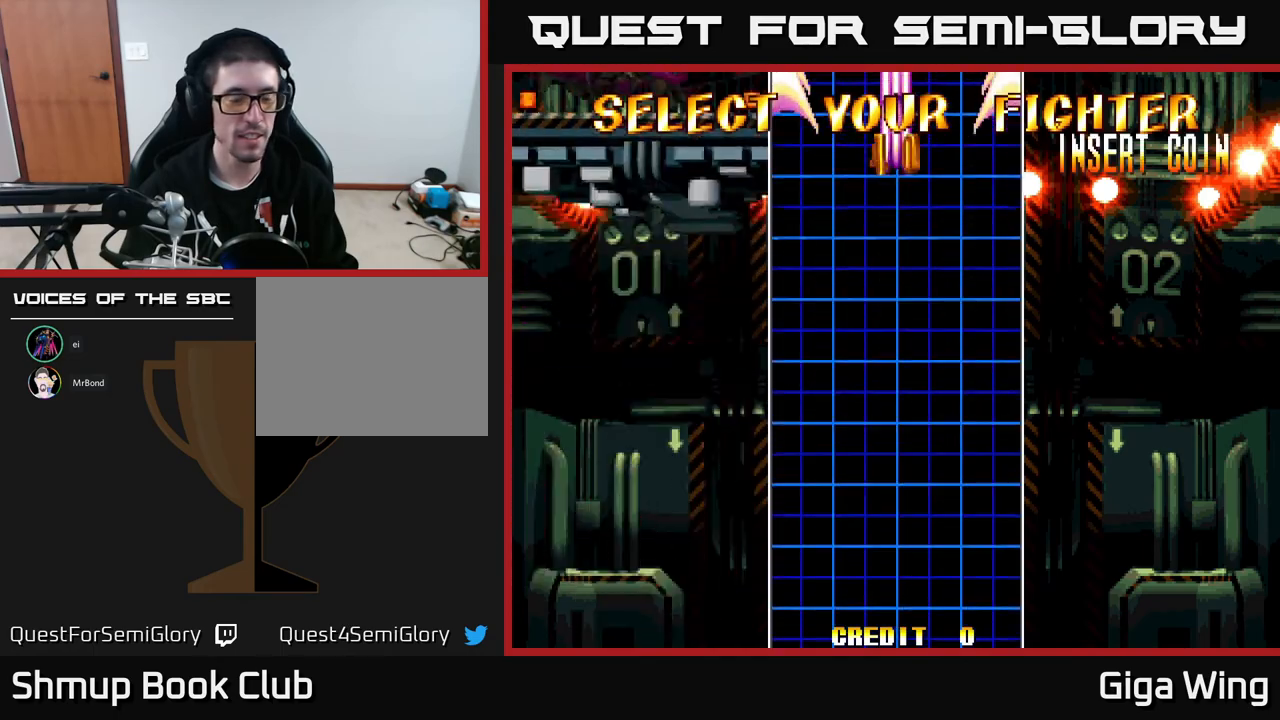
{"buttons": [], "left_stick": "center", "events": []}
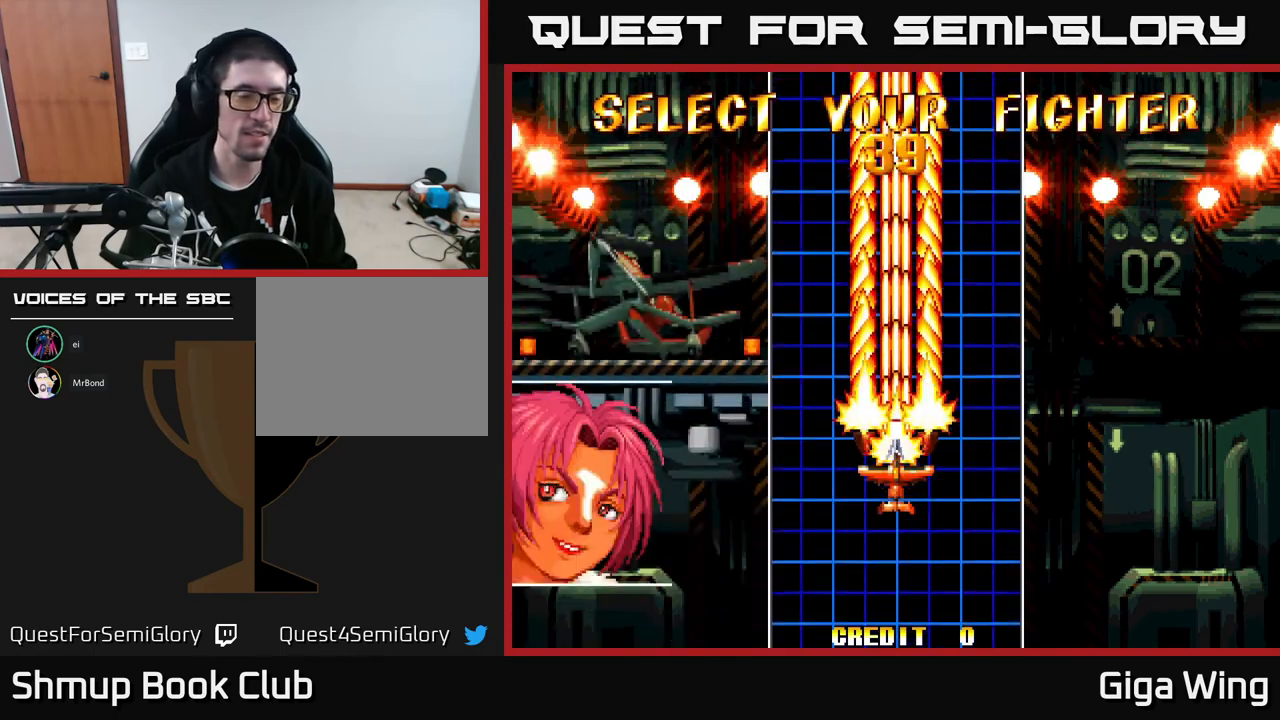
{"buttons": ["A"], "left_stick": "center", "events": [[200, "A", "down"], [333, "A", "up"], [433, "A", "down"]]}
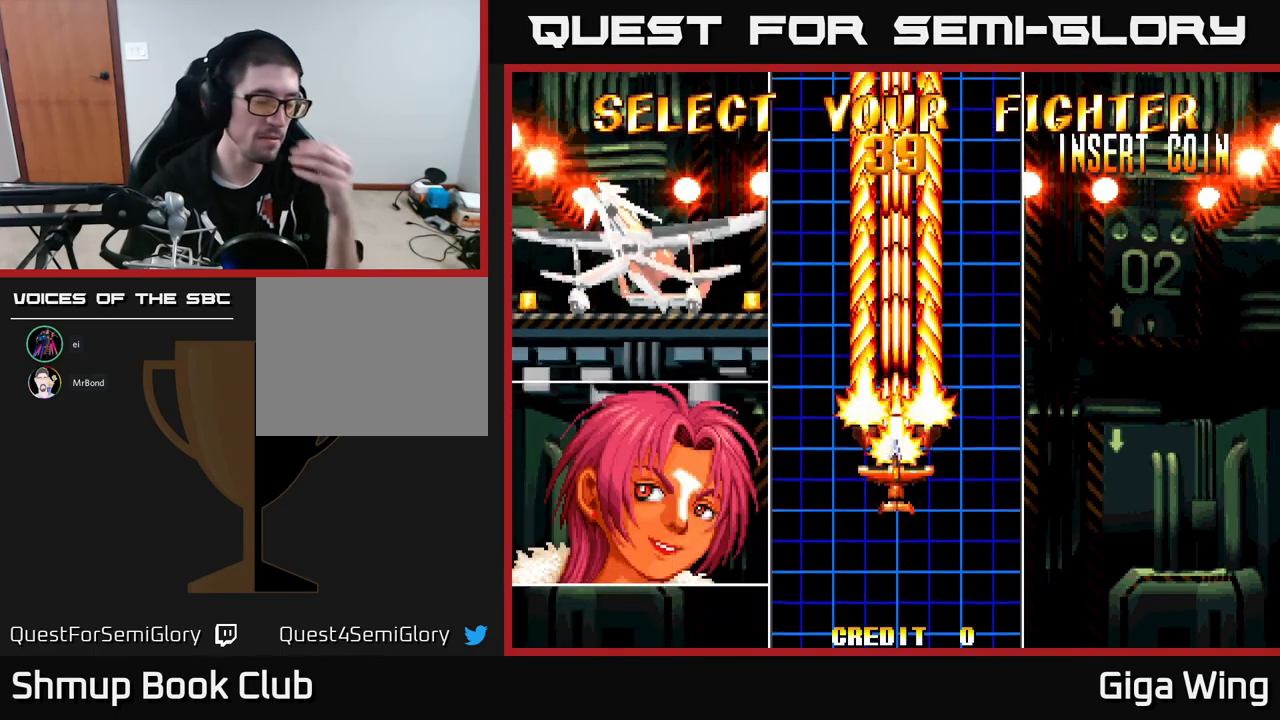
{"buttons": [], "left_stick": "center", "events": [[33, "A", "up"]]}
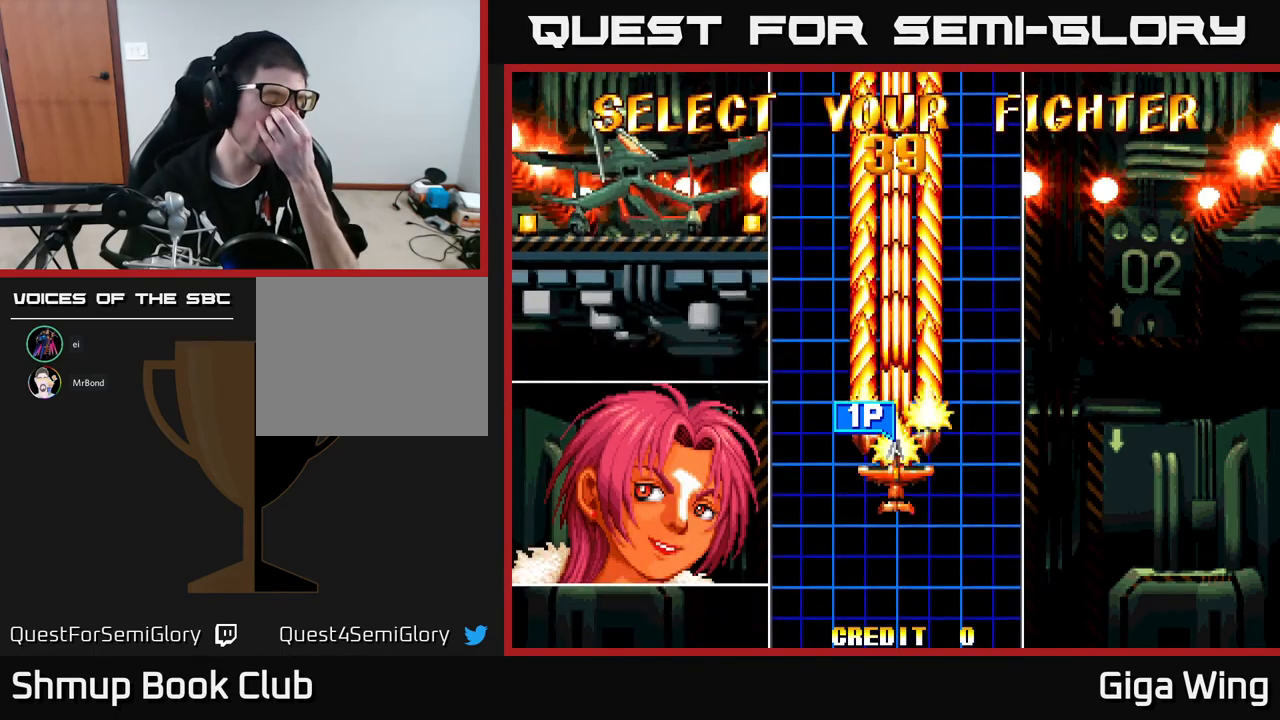
{"buttons": [], "left_stick": "center", "events": []}
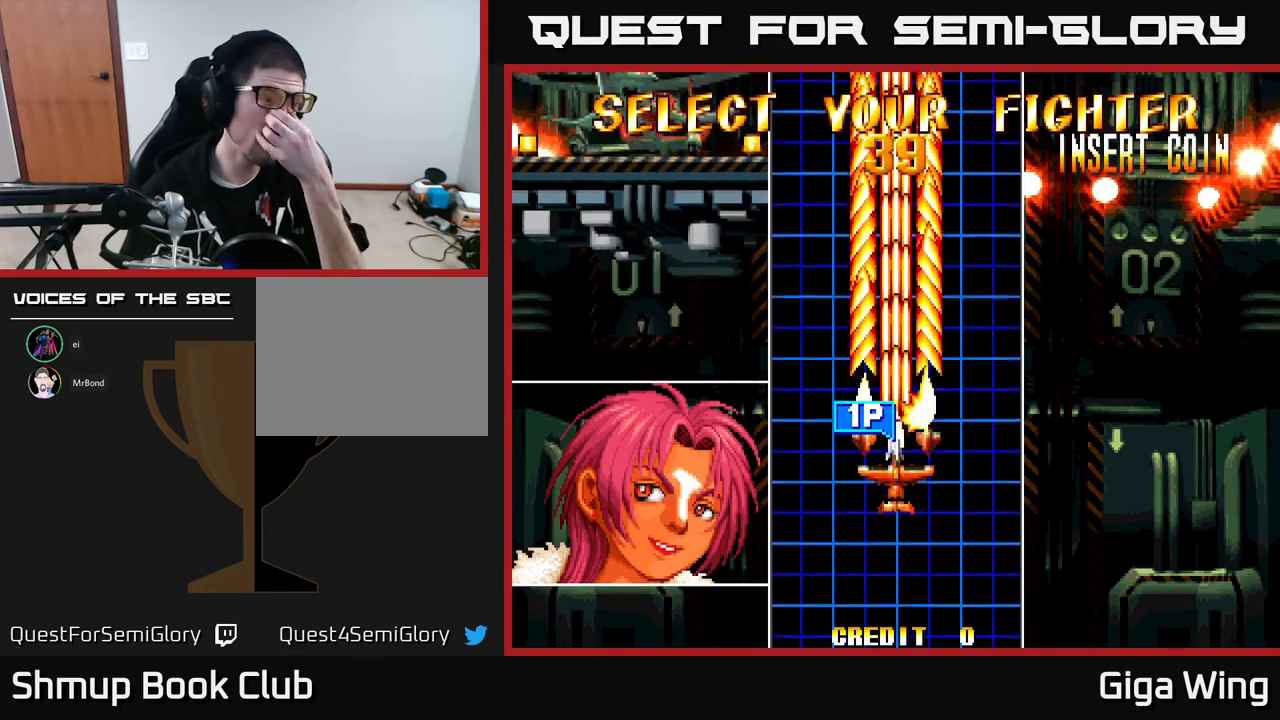
{"buttons": [], "left_stick": "center", "events": []}
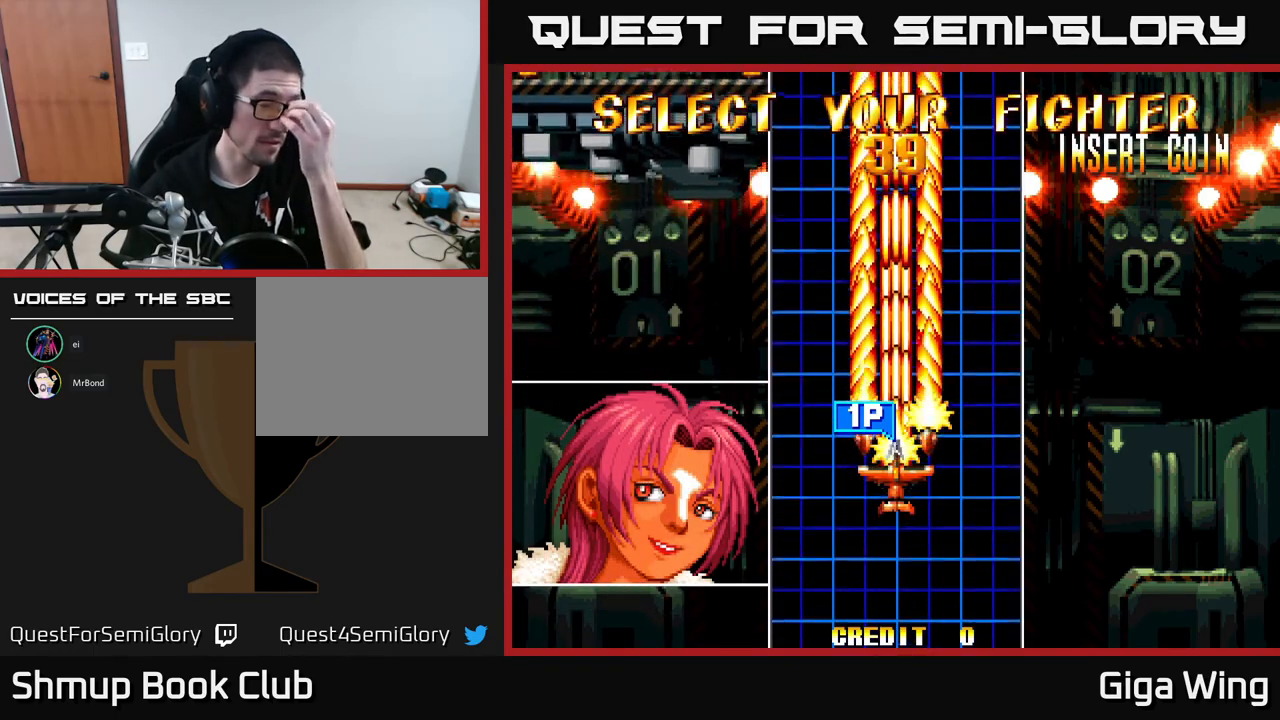
{"buttons": [], "left_stick": "center", "events": []}
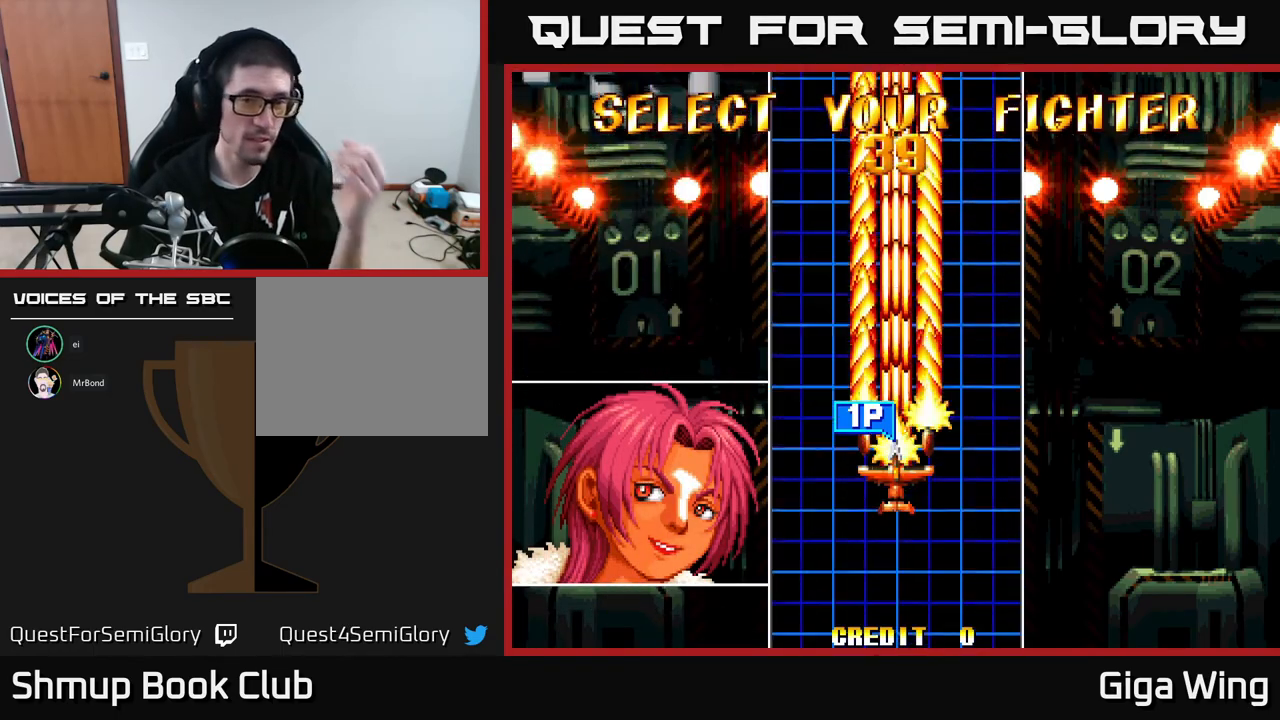
{"buttons": [], "left_stick": "center", "events": [[67, "A", "down"], [167, "A", "up"]]}